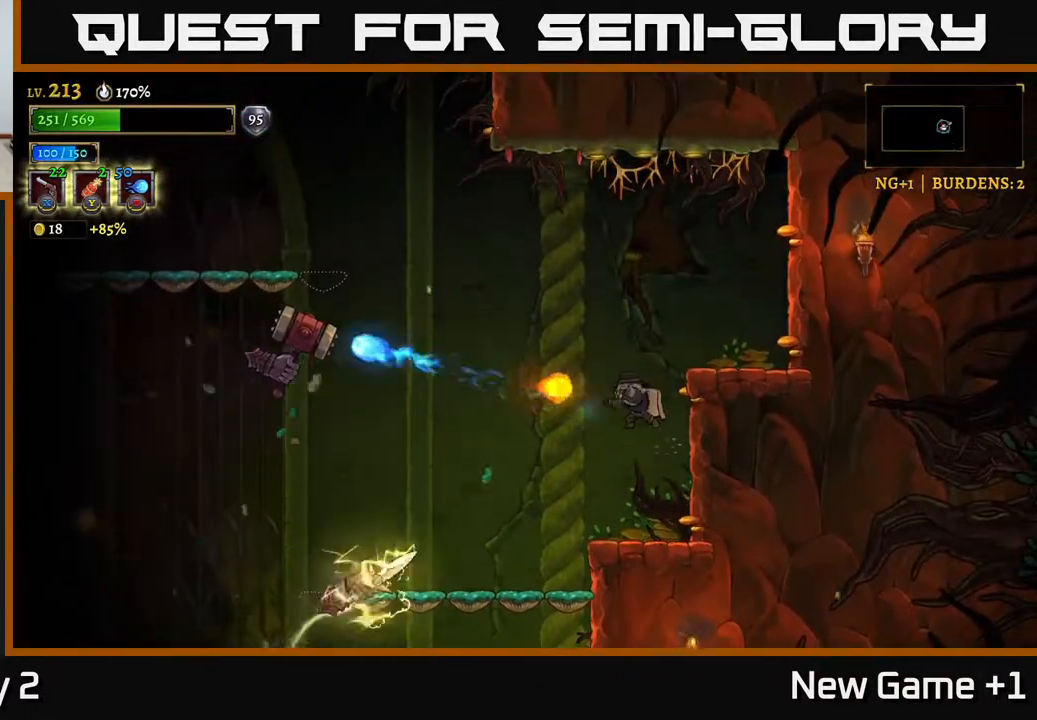
Gameplay with a controller (Xbox layout); each line is a JSON object with the inputs held at the frame after it. "events" lists button and stick changes between this image and that frame as [ms after this image, input, new state], when the widget could be followed in between.
{"buttons": ["A"], "left_stick": "up-right", "right_stick": "center", "events": [[17, "A", "down"], [50, "left_stick", "up-right"], [217, "A", "up"], [267, "A", "down"]]}
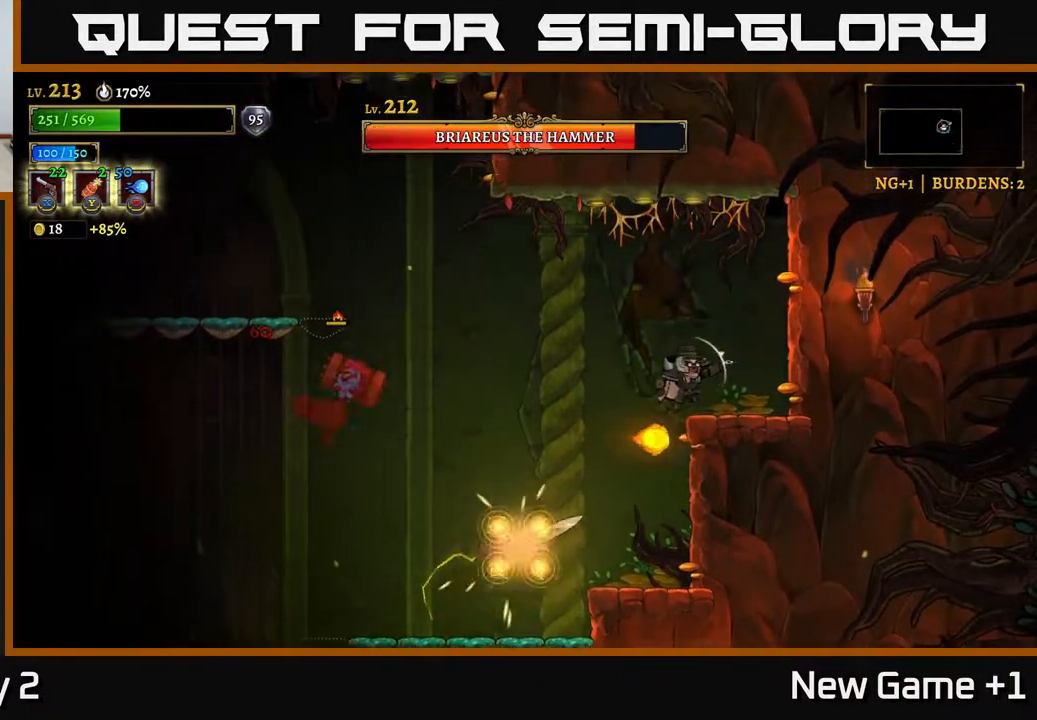
{"buttons": ["A"], "left_stick": "left", "right_stick": "center", "events": [[117, "A", "up"], [317, "left_stick", "left"], [383, "A", "down"]]}
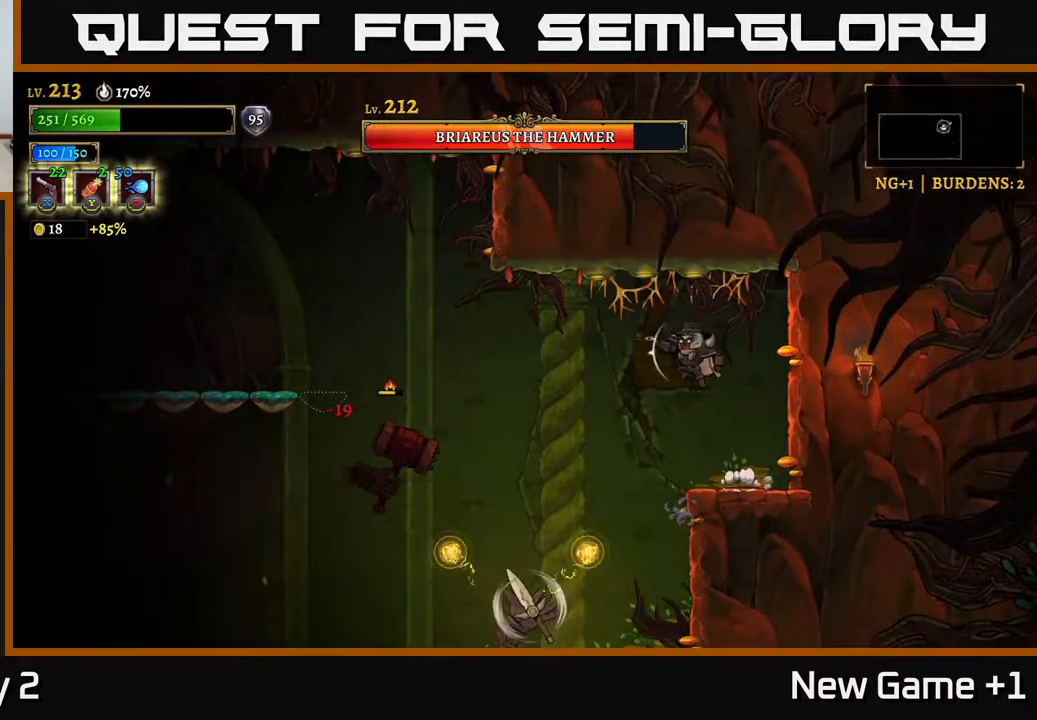
{"buttons": ["L2"], "left_stick": "left", "right_stick": "center", "events": [[217, "A", "up"], [217, "L2", "down"]]}
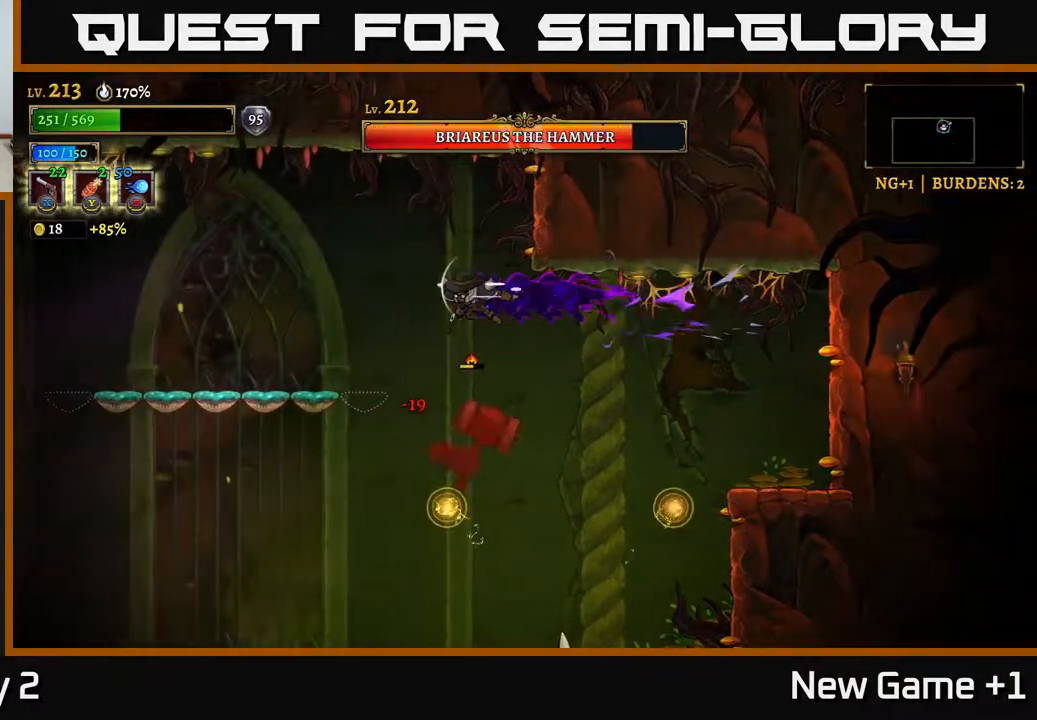
{"buttons": [], "left_stick": "left", "right_stick": "center", "events": [[450, "L2", "up"]]}
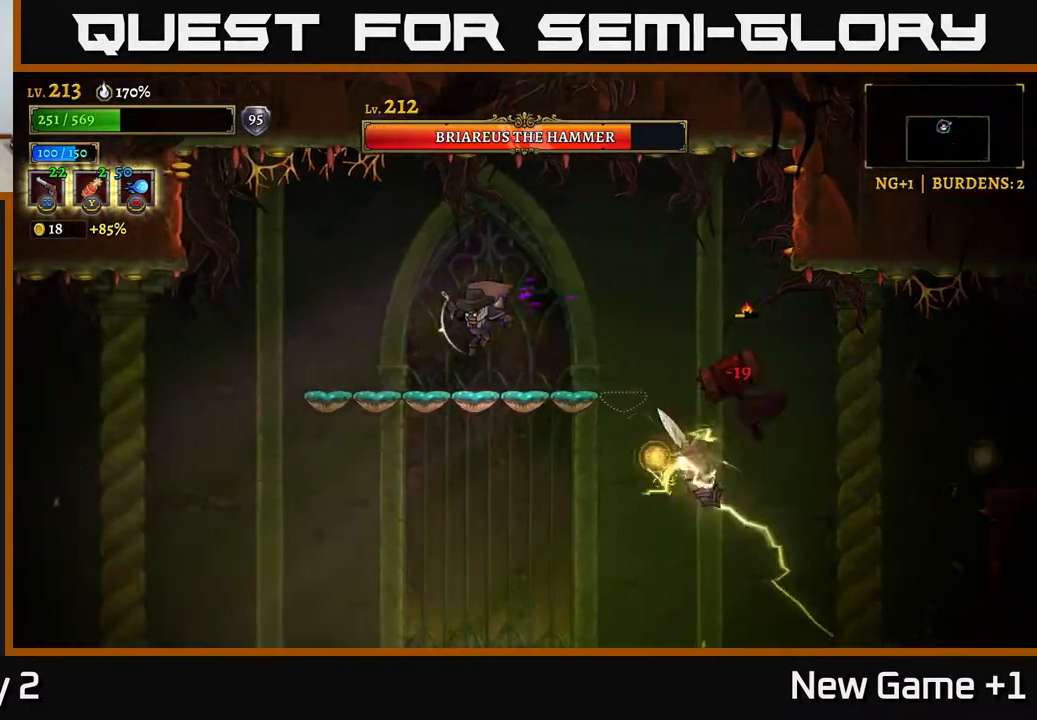
{"buttons": [], "left_stick": "left", "right_stick": "center", "events": [[317, "A", "down"], [500, "A", "up"]]}
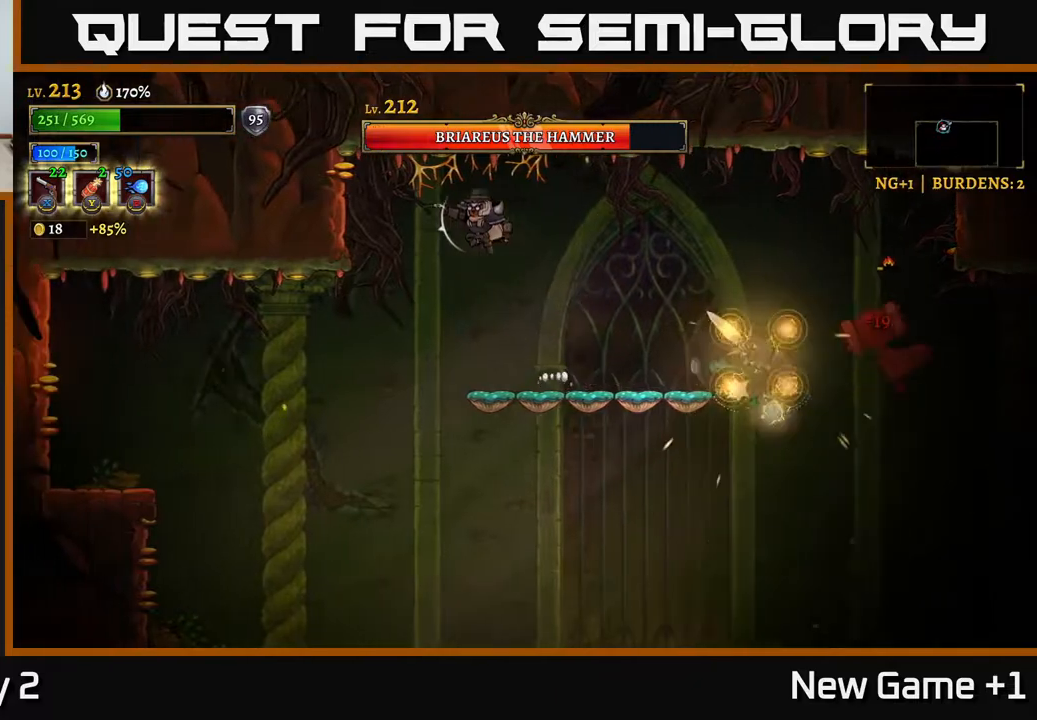
{"buttons": ["X"], "left_stick": "right", "right_stick": "center", "events": [[300, "left_stick", "right"], [367, "X", "down"]]}
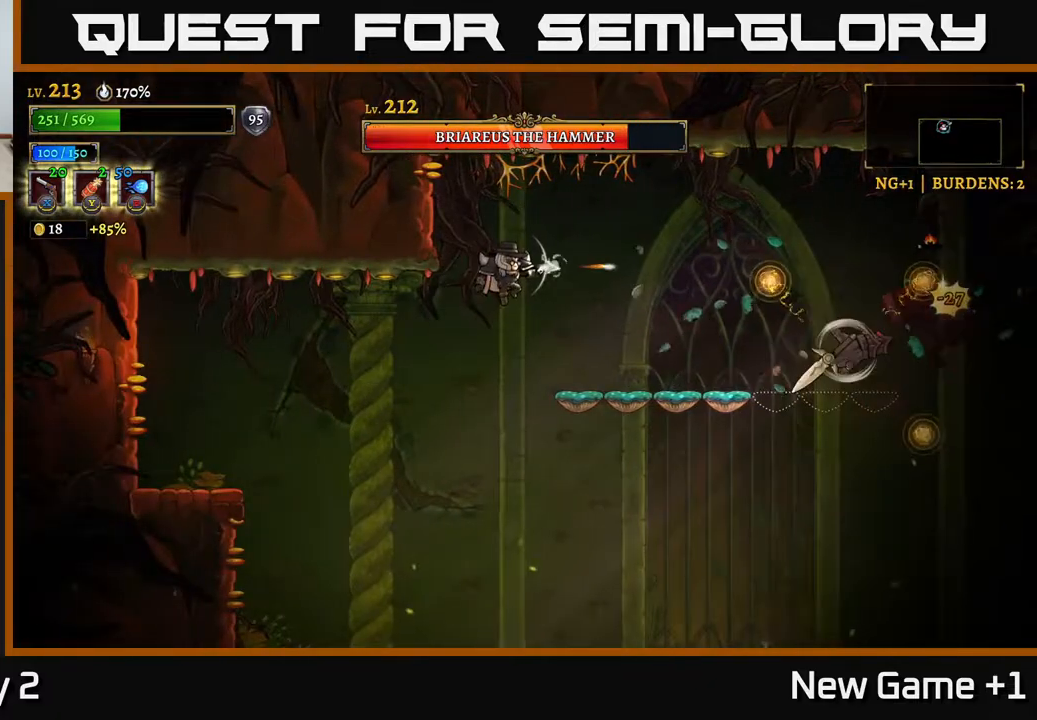
{"buttons": ["X"], "left_stick": "right", "right_stick": "center", "events": []}
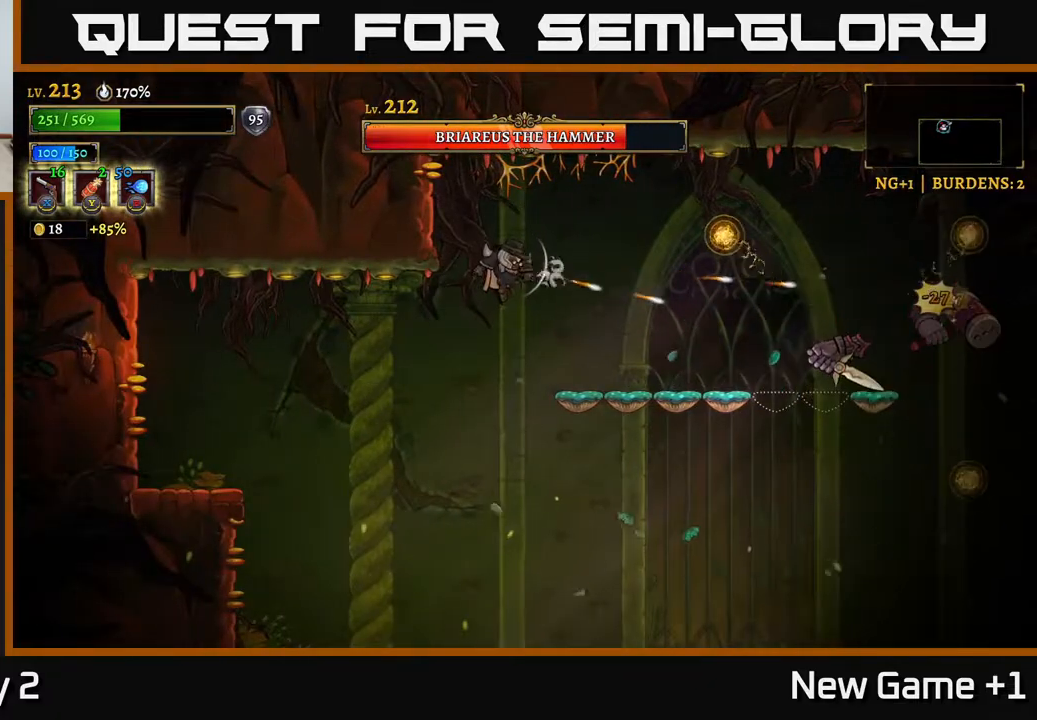
{"buttons": ["X"], "left_stick": "right", "right_stick": "center", "events": []}
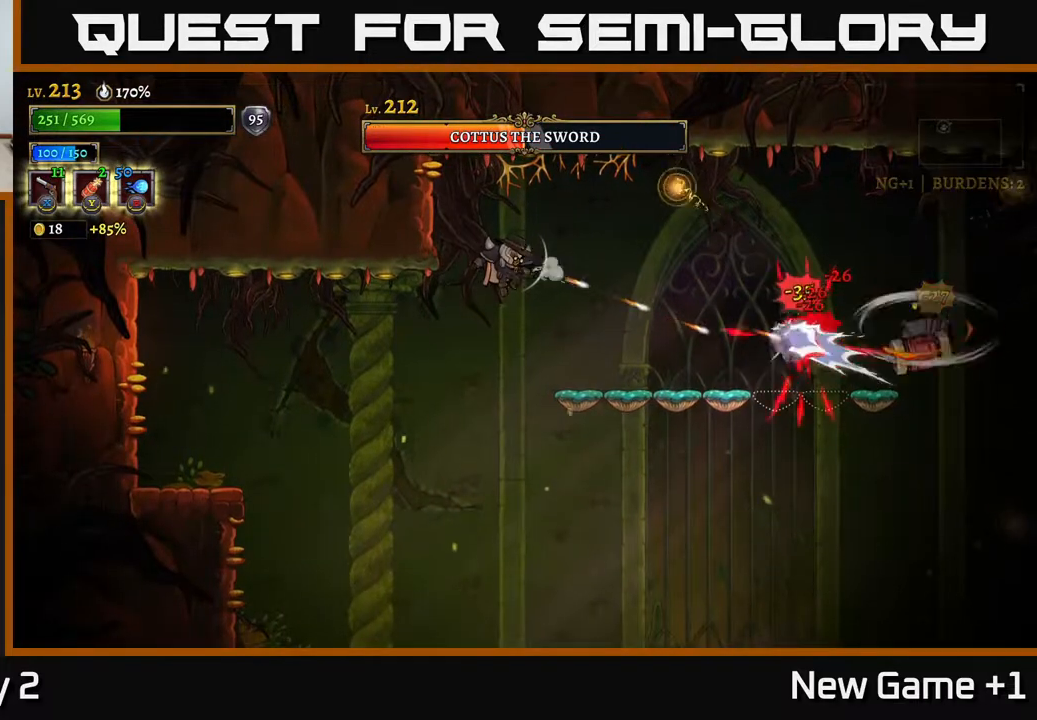
{"buttons": ["X"], "left_stick": "right", "right_stick": "center", "events": []}
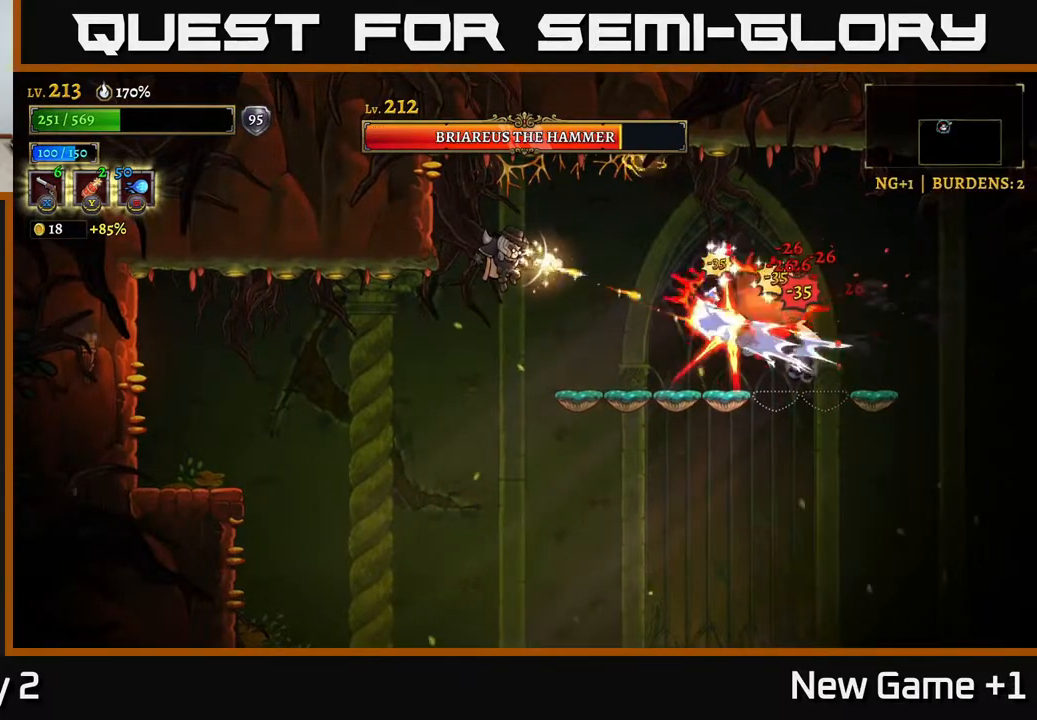
{"buttons": [], "left_stick": "down-left", "right_stick": "center", "events": [[67, "X", "up"], [100, "left_stick", "down-left"]]}
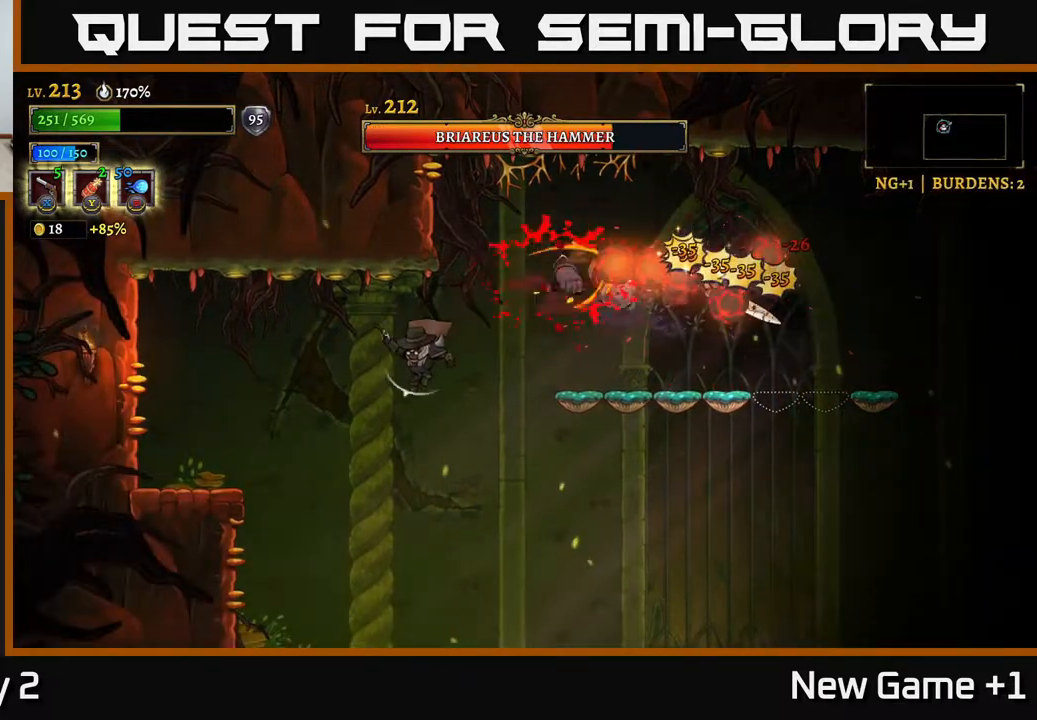
{"buttons": ["A"], "left_stick": "right", "right_stick": "center", "events": [[83, "left_stick", "right"], [117, "R1", "down"], [233, "R1", "up"], [400, "A", "down"]]}
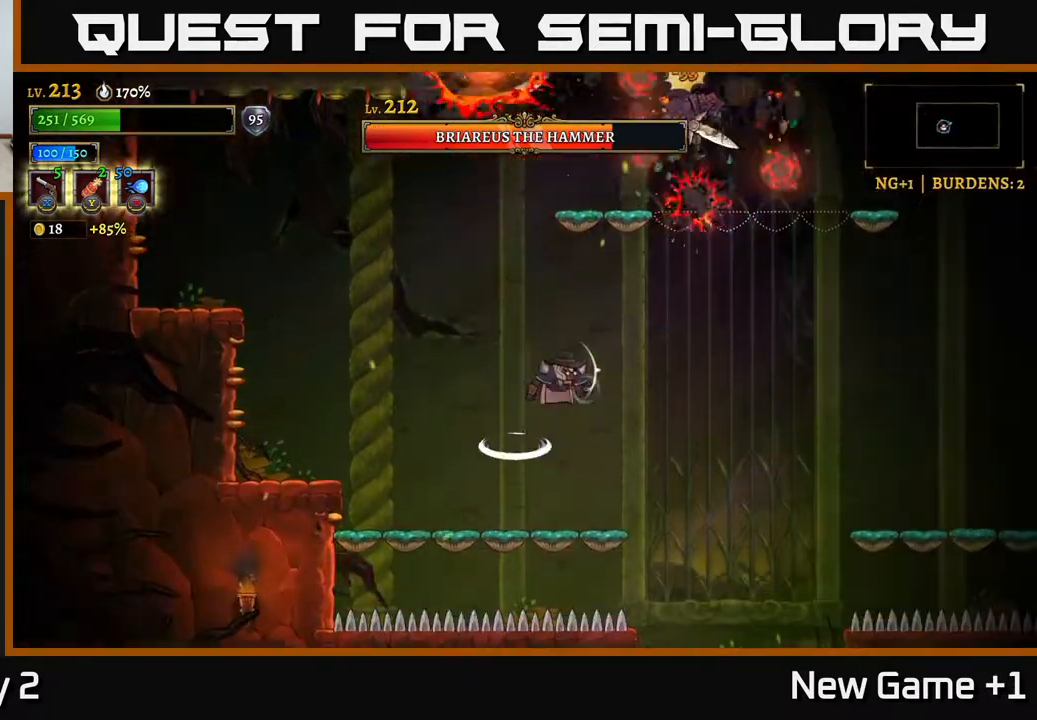
{"buttons": [], "left_stick": "up", "right_stick": "center", "events": [[167, "A", "up"], [367, "left_stick", "up"], [433, "B", "down"], [500, "B", "up"]]}
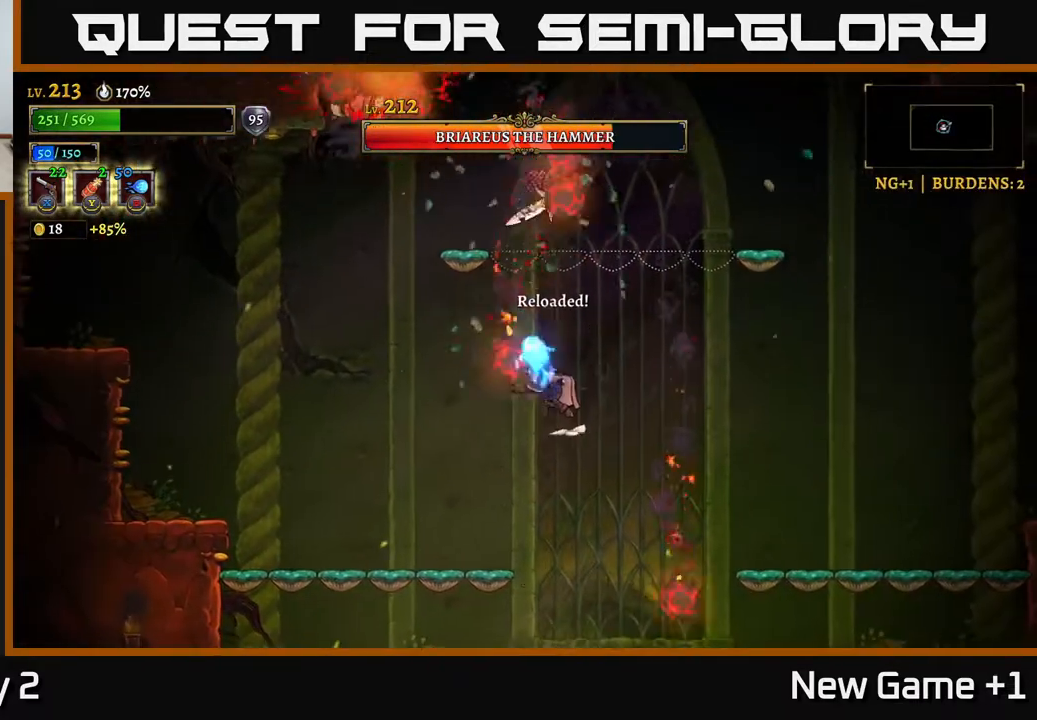
{"buttons": [], "left_stick": "down-left", "right_stick": "center", "events": [[150, "left_stick", "right"], [400, "left_stick", "down-left"]]}
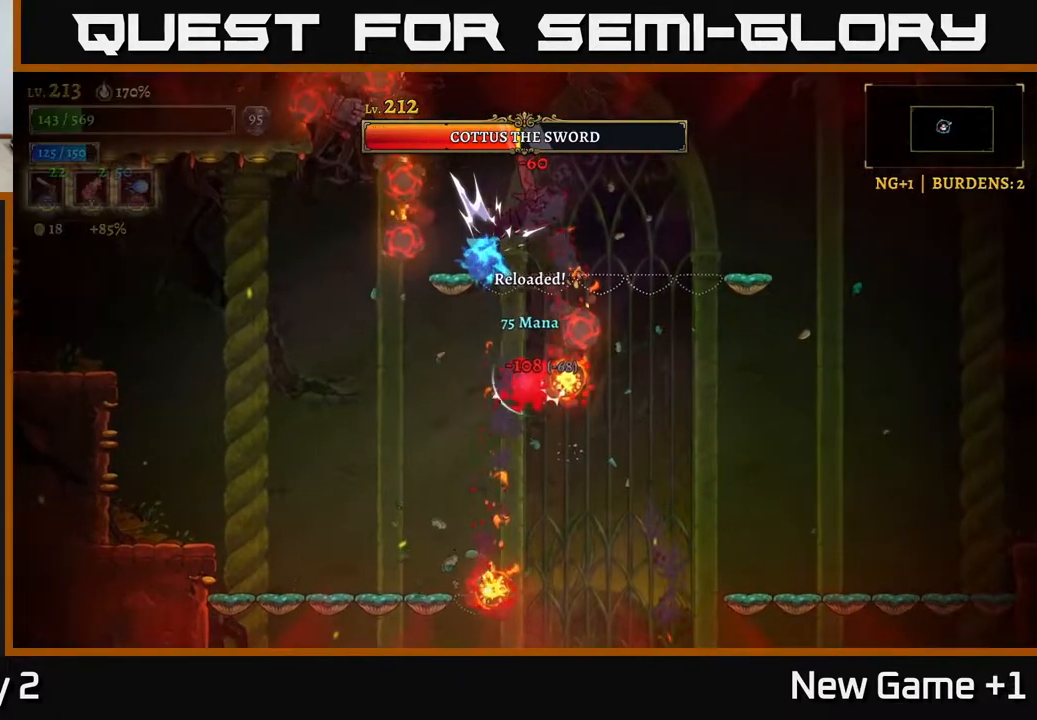
{"buttons": ["R2"], "left_stick": "right", "right_stick": "center", "events": [[83, "left_stick", "center"], [250, "left_stick", "right"], [300, "R2", "down"], [383, "R2", "up"], [450, "R2", "down"]]}
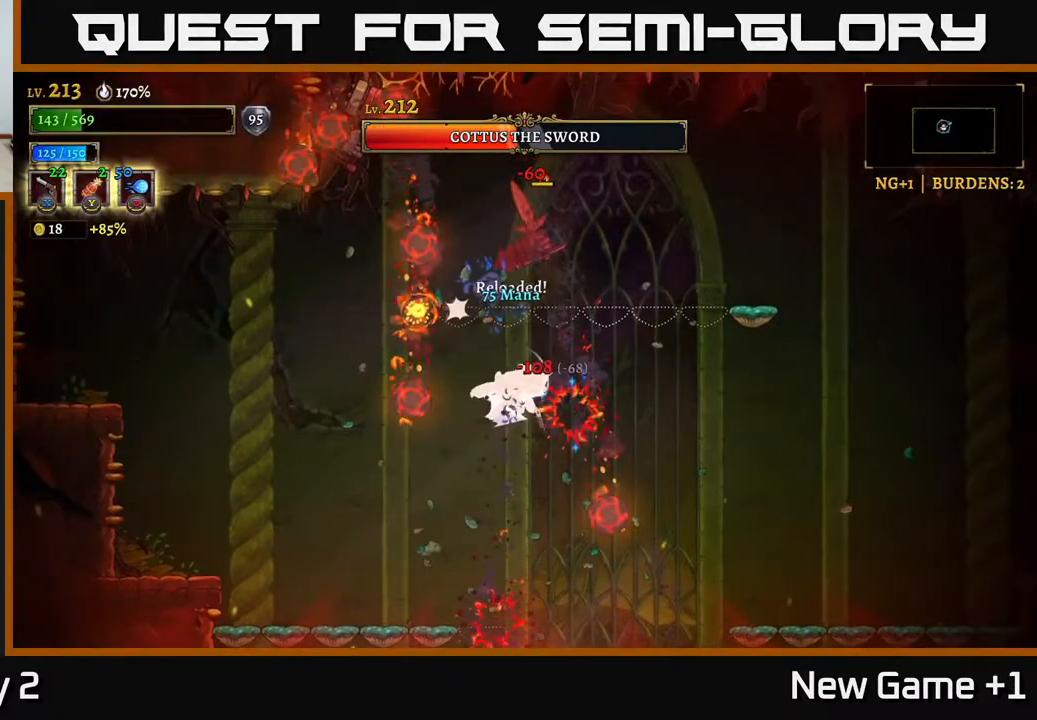
{"buttons": ["A", "R2"], "left_stick": "right", "right_stick": "center", "events": [[433, "A", "down"]]}
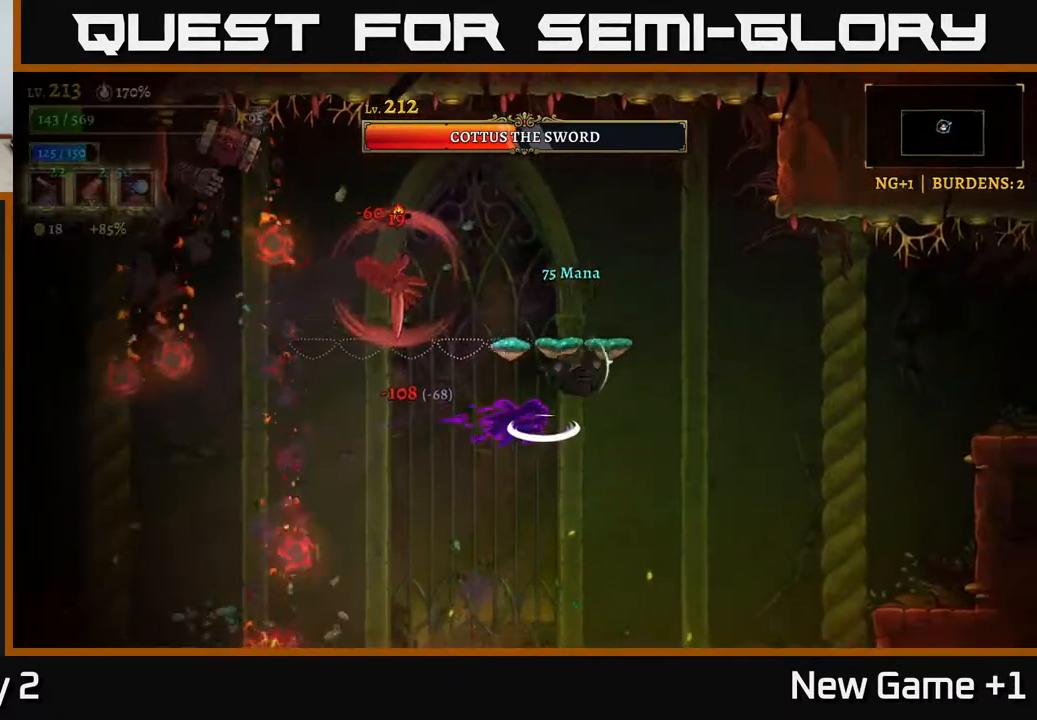
{"buttons": ["X"], "left_stick": "left", "right_stick": "center", "events": [[83, "R2", "up"], [200, "left_stick", "up-left"], [250, "X", "down"], [300, "A", "up"], [300, "left_stick", "left"]]}
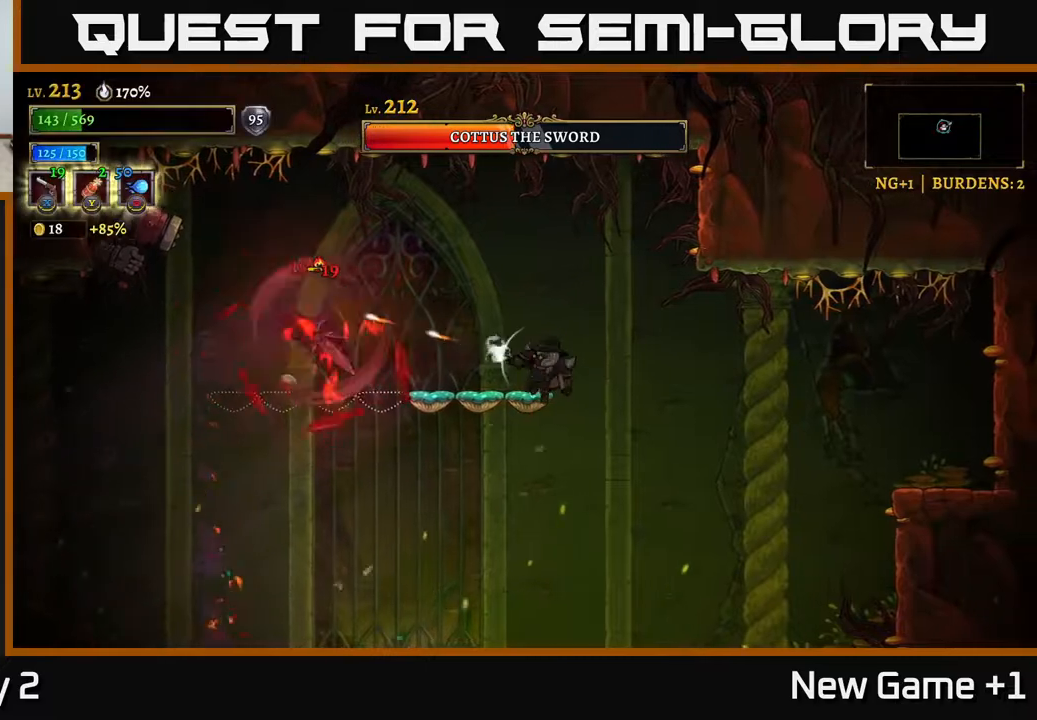
{"buttons": ["R1"], "left_stick": "right", "right_stick": "center", "events": [[100, "X", "up"], [150, "left_stick", "right"], [500, "R1", "down"]]}
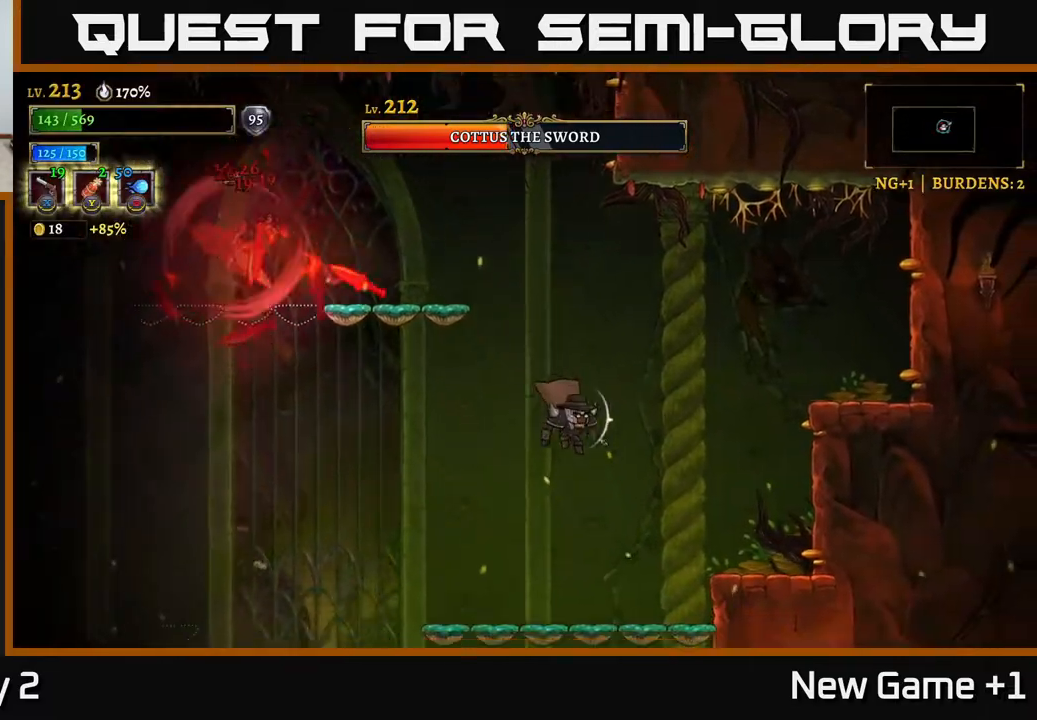
{"buttons": [], "left_stick": "left", "right_stick": "center", "events": [[133, "R1", "up"], [217, "left_stick", "left"]]}
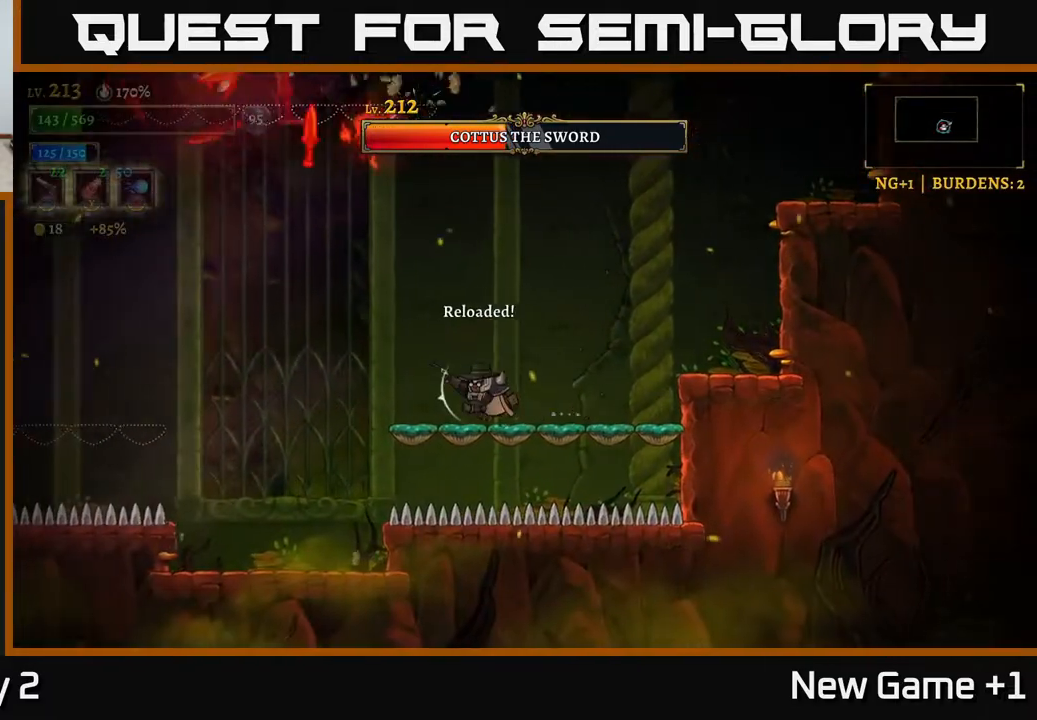
{"buttons": ["L2"], "left_stick": "left", "right_stick": "center", "events": [[83, "L2", "down"]]}
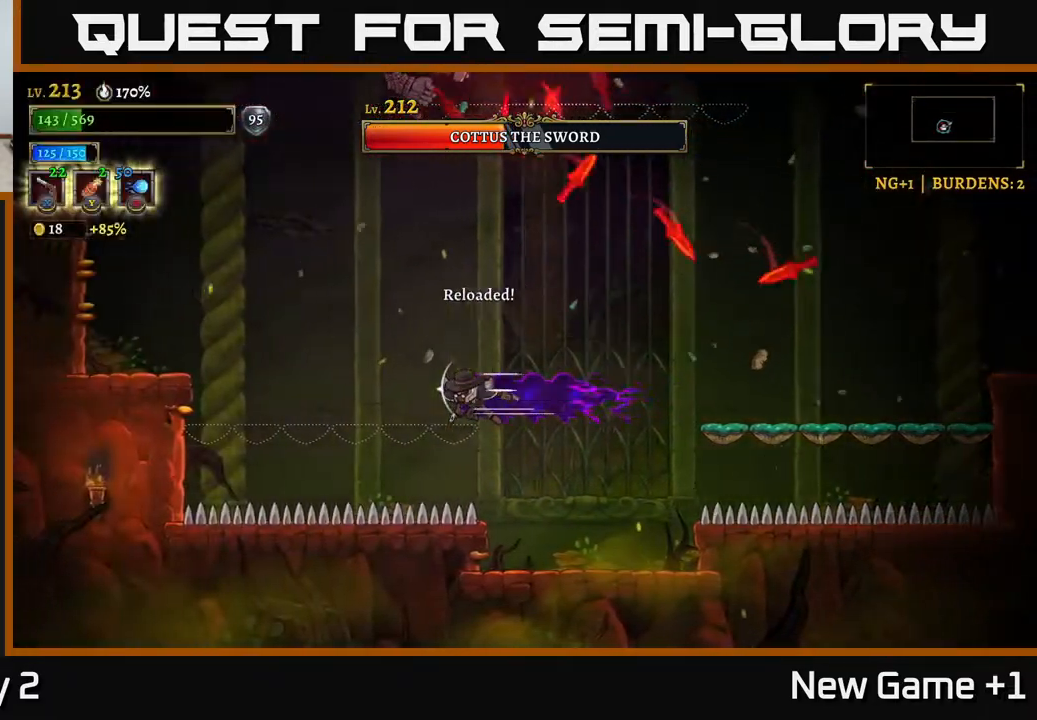
{"buttons": ["A"], "left_stick": "left", "right_stick": "center", "events": [[83, "A", "down"], [100, "L2", "up"]]}
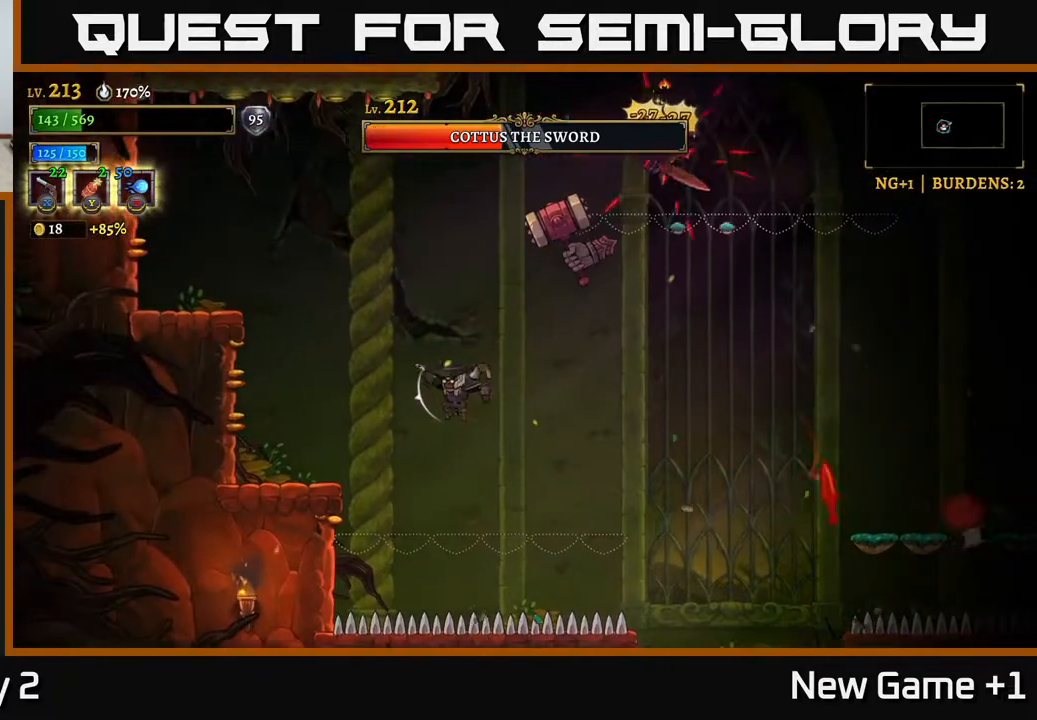
{"buttons": [], "left_stick": "left", "right_stick": "center", "events": [[183, "A", "up"], [267, "A", "down"], [400, "A", "up"]]}
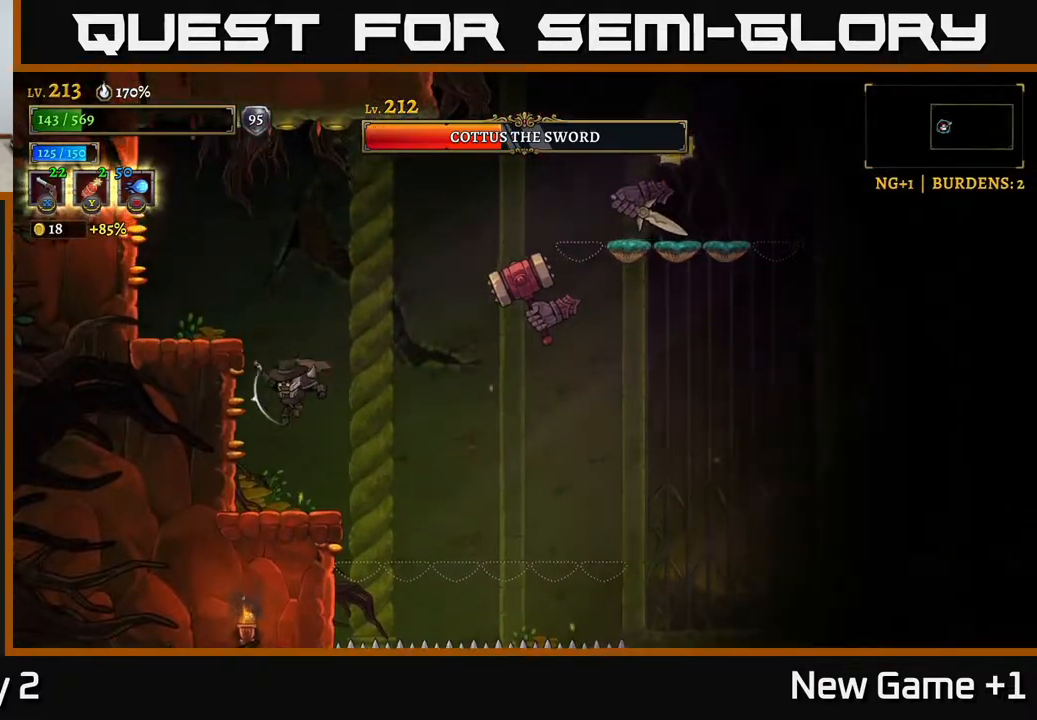
{"buttons": [], "left_stick": "right", "right_stick": "center", "events": [[83, "left_stick", "center"], [267, "left_stick", "right"], [317, "A", "down"], [500, "A", "up"]]}
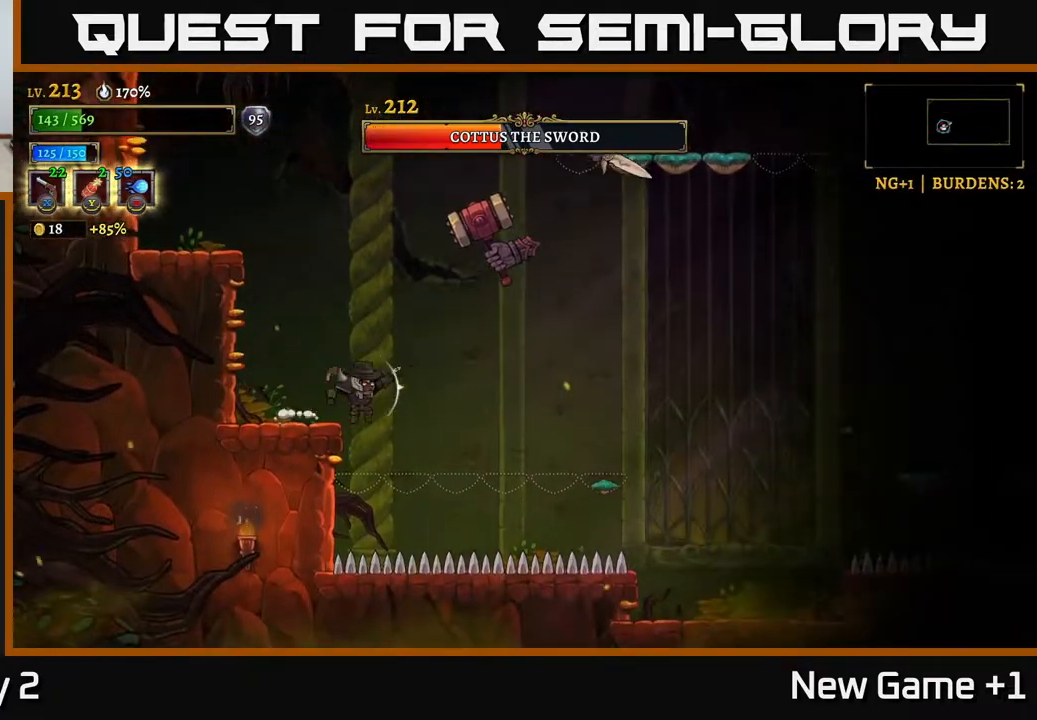
{"buttons": [], "left_stick": "right", "right_stick": "center", "events": [[150, "left_stick", "up-left"], [167, "A", "down"], [283, "left_stick", "center"], [417, "left_stick", "right"], [433, "A", "up"]]}
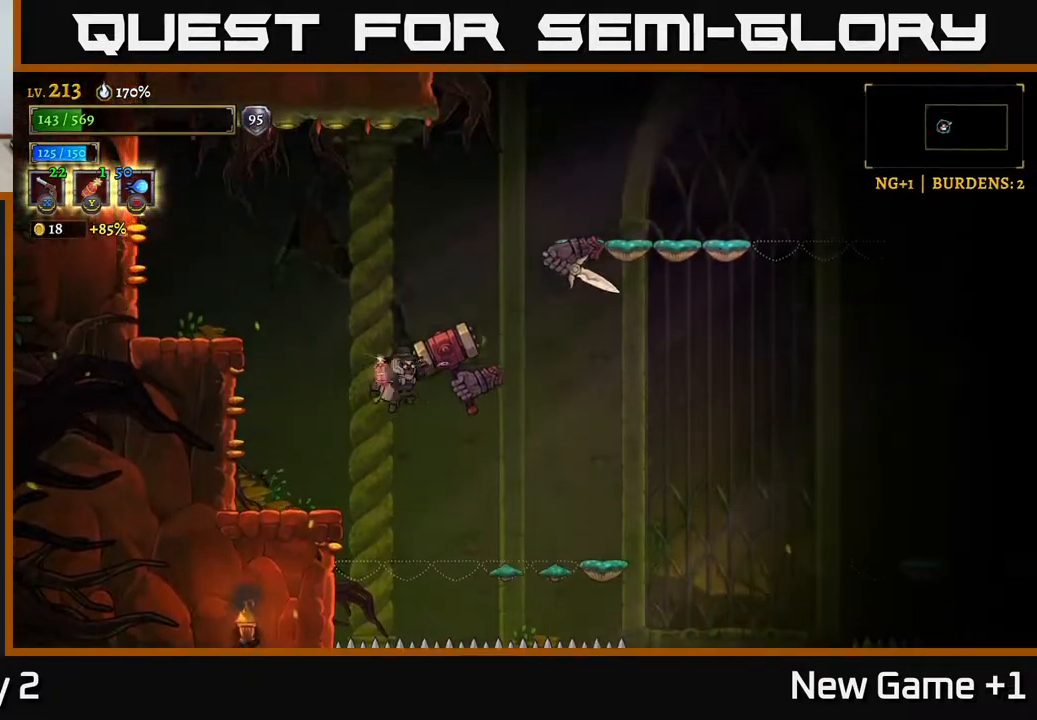
{"buttons": [], "left_stick": "left", "right_stick": "center", "events": [[17, "Y", "down"], [50, "left_stick", "left"], [100, "Y", "up"]]}
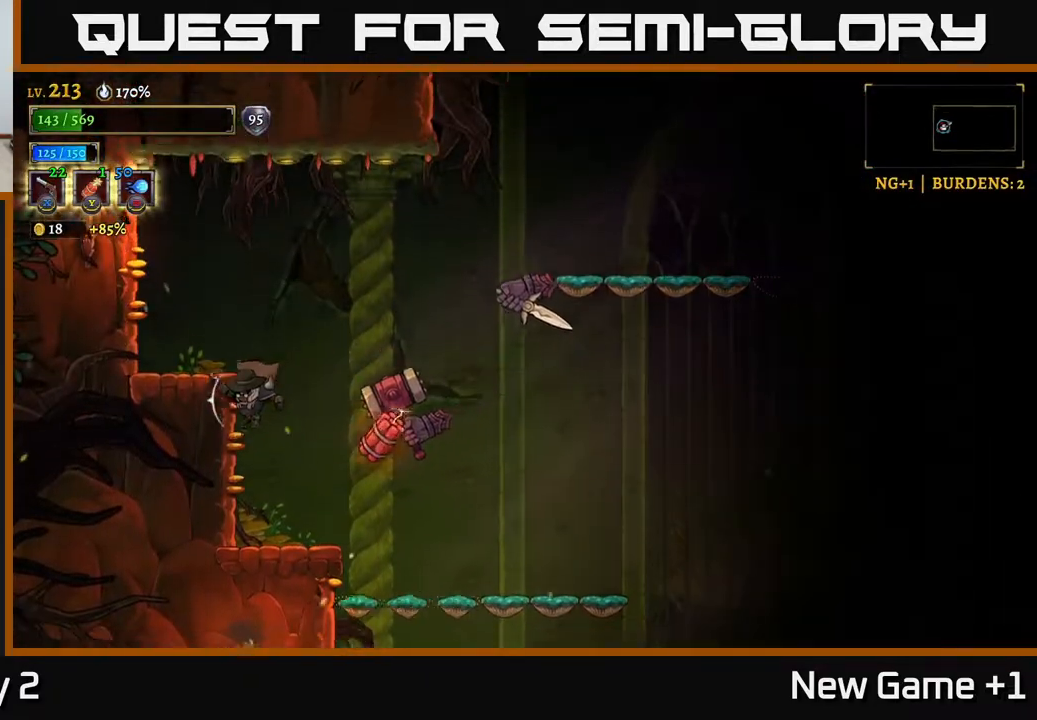
{"buttons": ["R2"], "left_stick": "right", "right_stick": "center", "events": [[33, "left_stick", "center"], [317, "left_stick", "right"], [450, "R2", "down"]]}
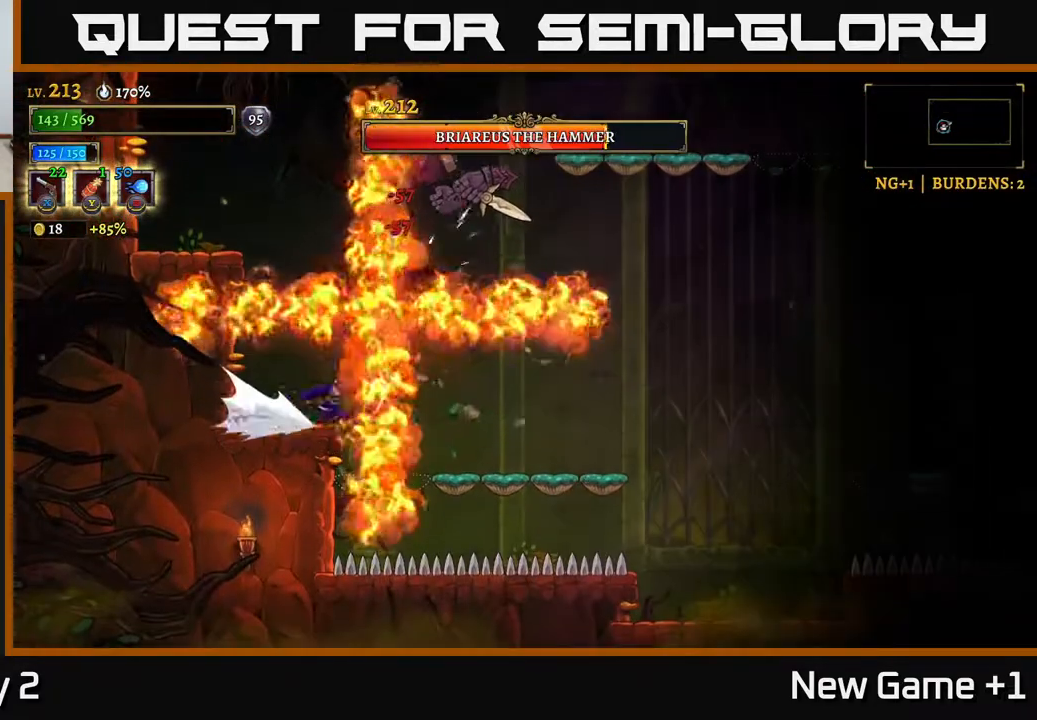
{"buttons": [], "left_stick": "right", "right_stick": "center", "events": [[317, "R2", "up"]]}
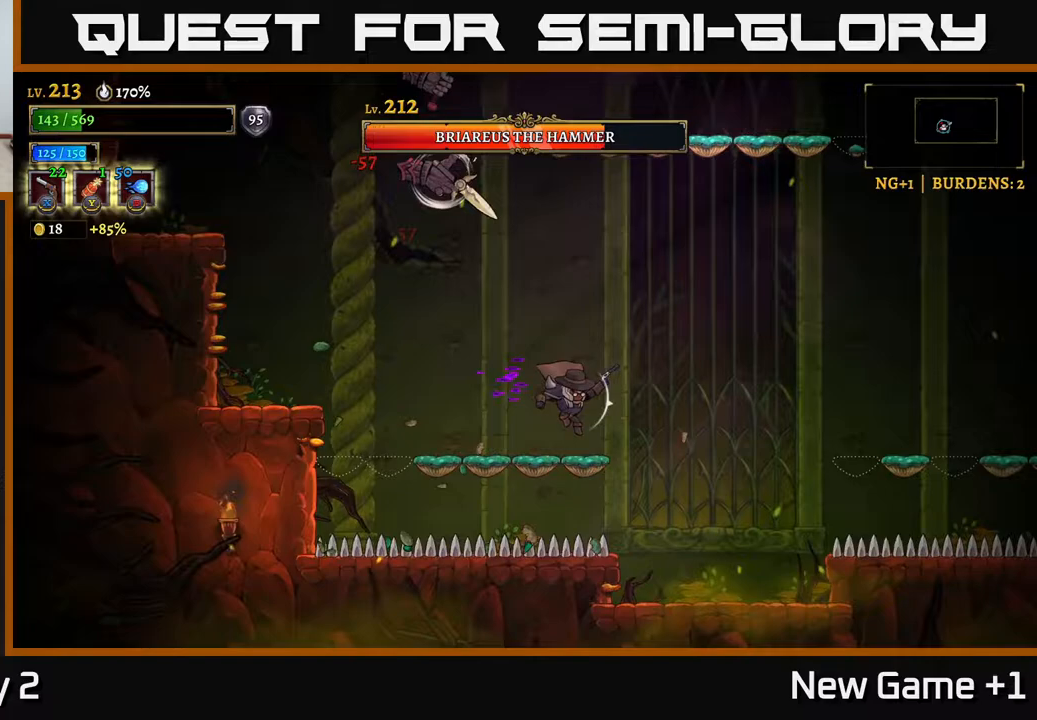
{"buttons": [], "left_stick": "up-right", "right_stick": "center", "events": [[150, "A", "down"], [200, "left_stick", "up-left"], [250, "A", "up"], [283, "B", "down"], [350, "B", "up"], [483, "left_stick", "up-right"]]}
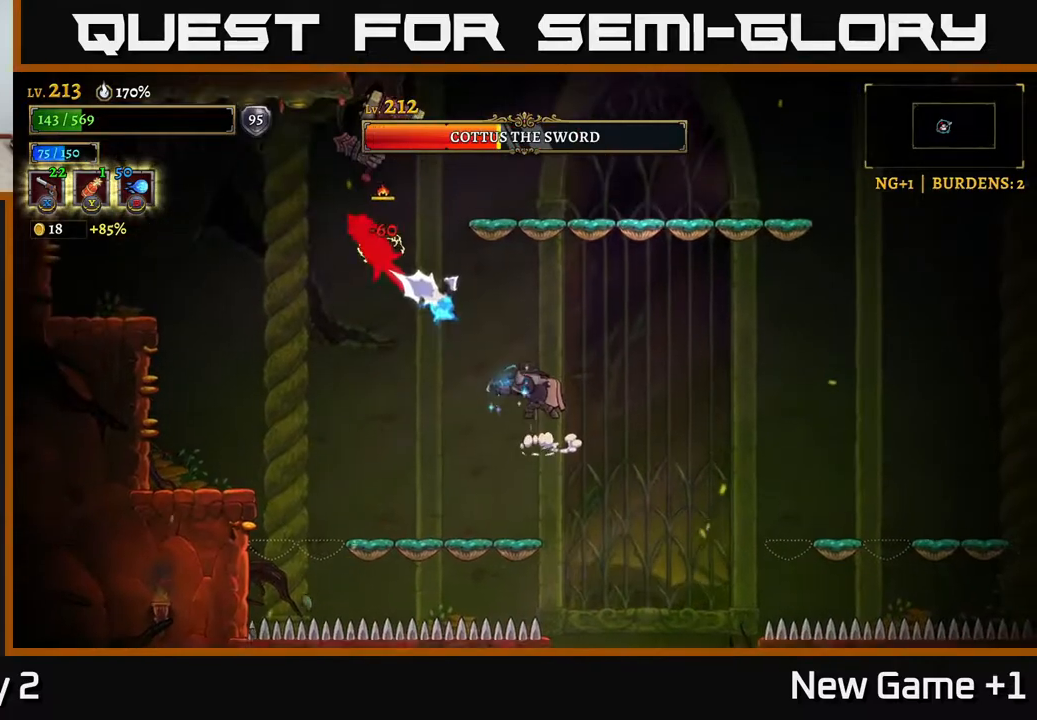
{"buttons": ["A"], "left_stick": "right", "right_stick": "center", "events": [[17, "left_stick", "right"], [367, "A", "down"]]}
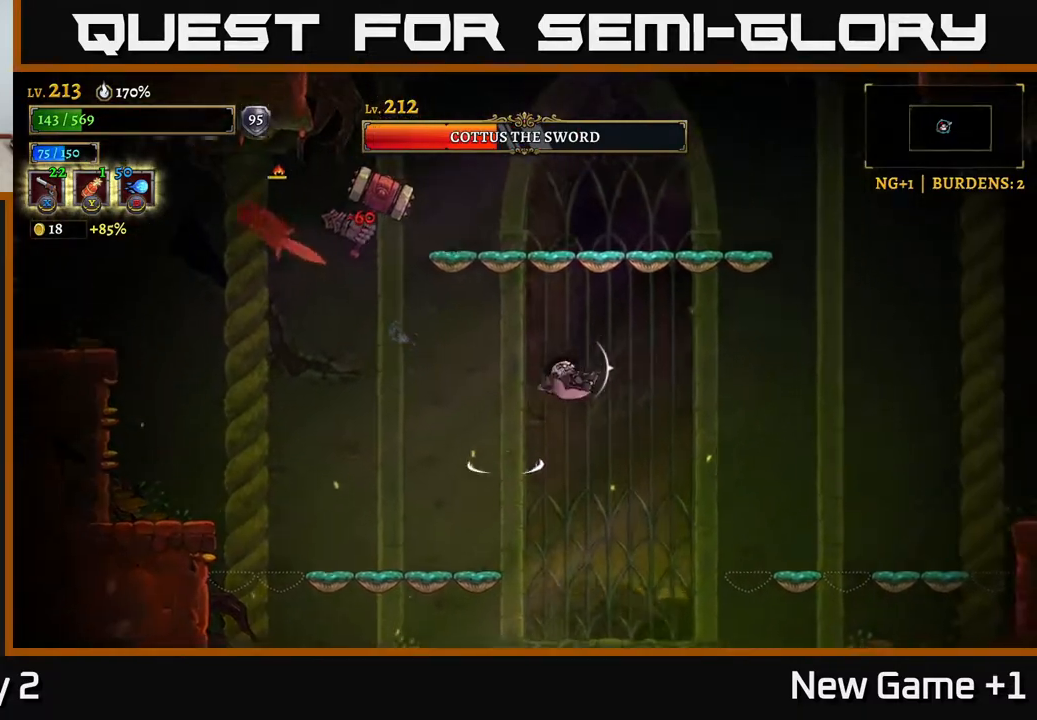
{"buttons": ["A"], "left_stick": "right", "right_stick": "center", "events": []}